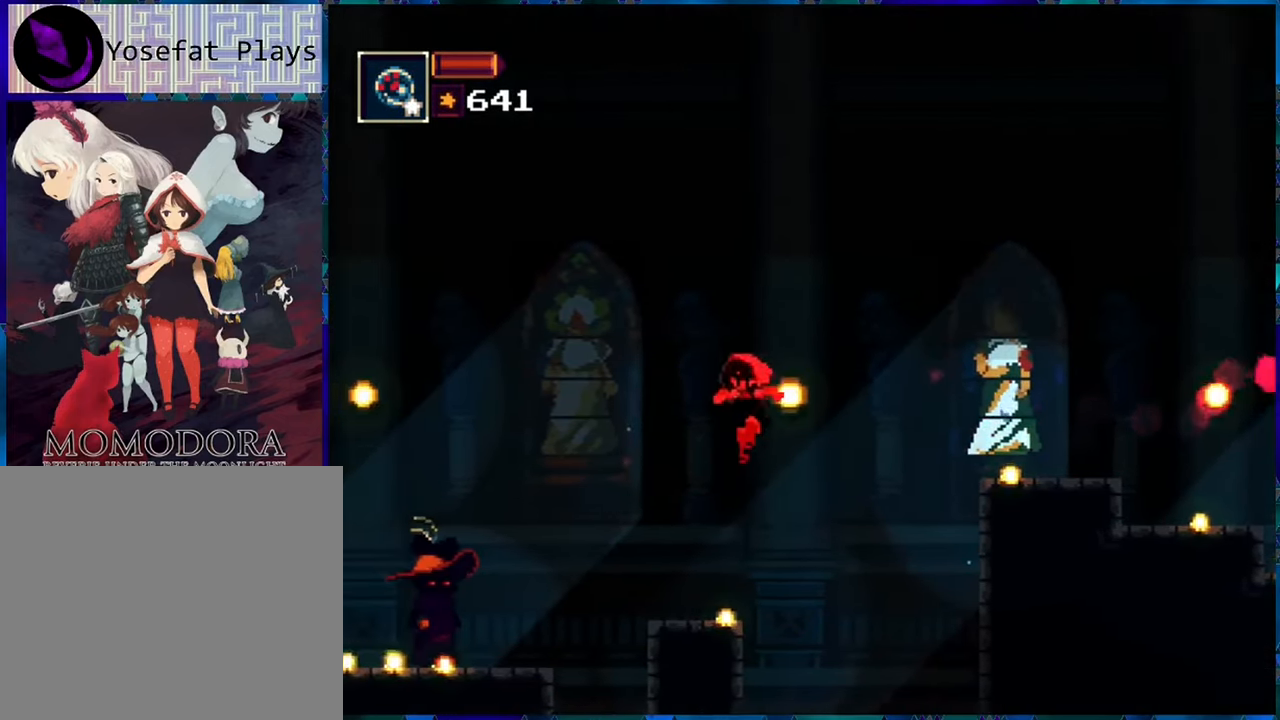
Gameplay with a controller (Nintendo layout); each line is a JSON object with the inputs held at the frame after it. "events" lists button and stick changes between this image and that frame as [ms after this image, input, new state], when the widget could be followed in between. Not read: L3 R3.
{"buttons": ["R1"], "left_stick": "center", "right_stick": "center", "events": [[16, "DPAD_LEFT", "up"]]}
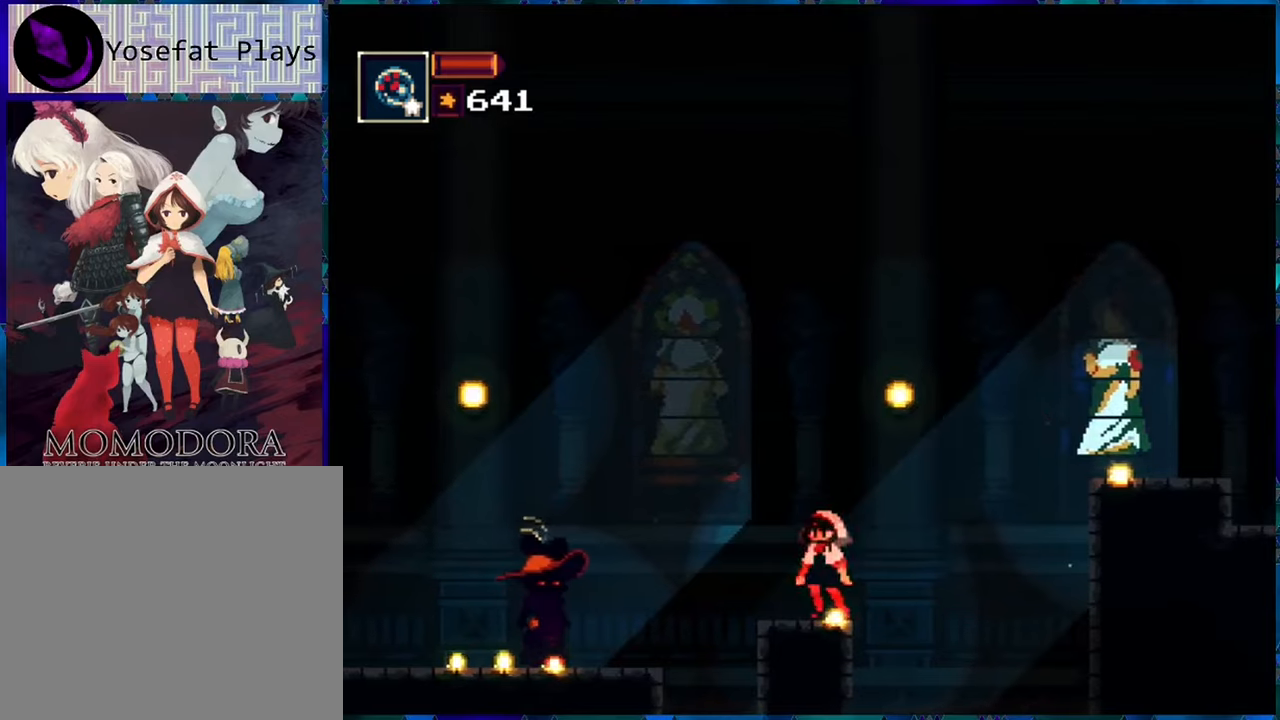
{"buttons": ["R1", "DPAD_LEFT"], "left_stick": "center", "right_stick": "center", "events": [[17, "DPAD_LEFT", "down"], [50, "B", "down"], [217, "B", "up"]]}
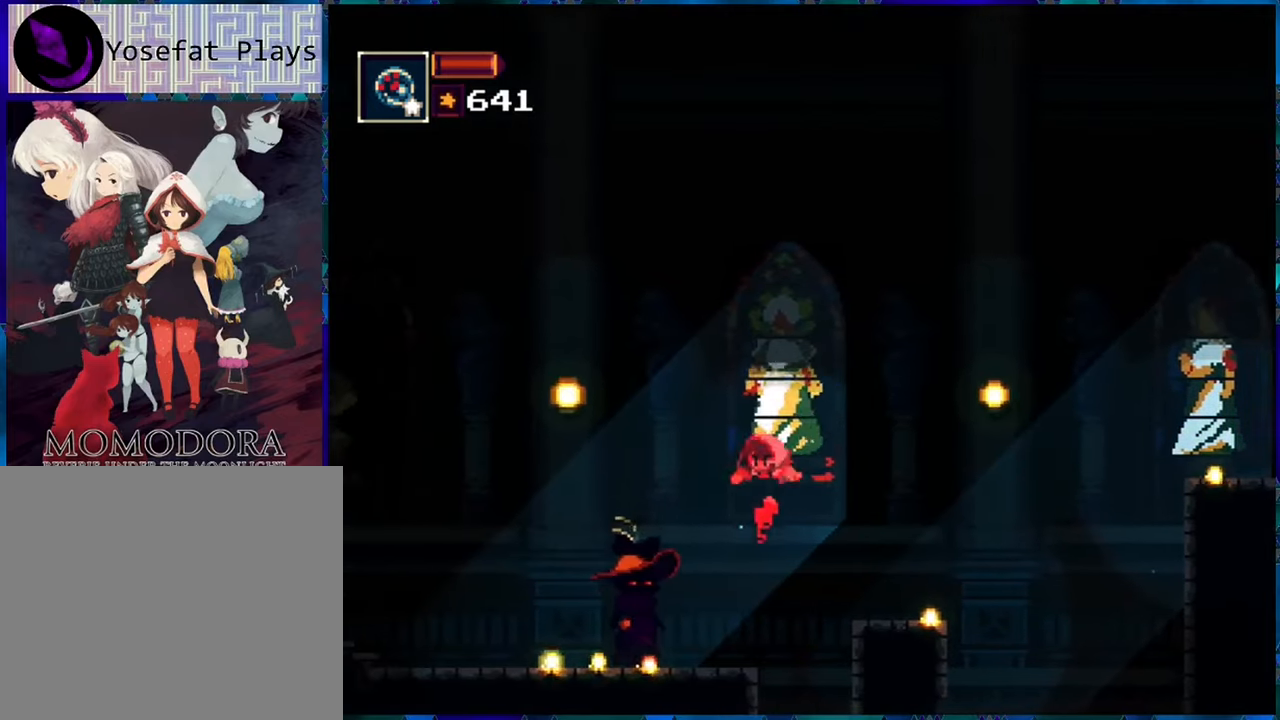
{"buttons": ["R1"], "left_stick": "center", "right_stick": "center", "events": [[83, "DPAD_LEFT", "up"], [350, "R1", "up"], [383, "R1", "down"]]}
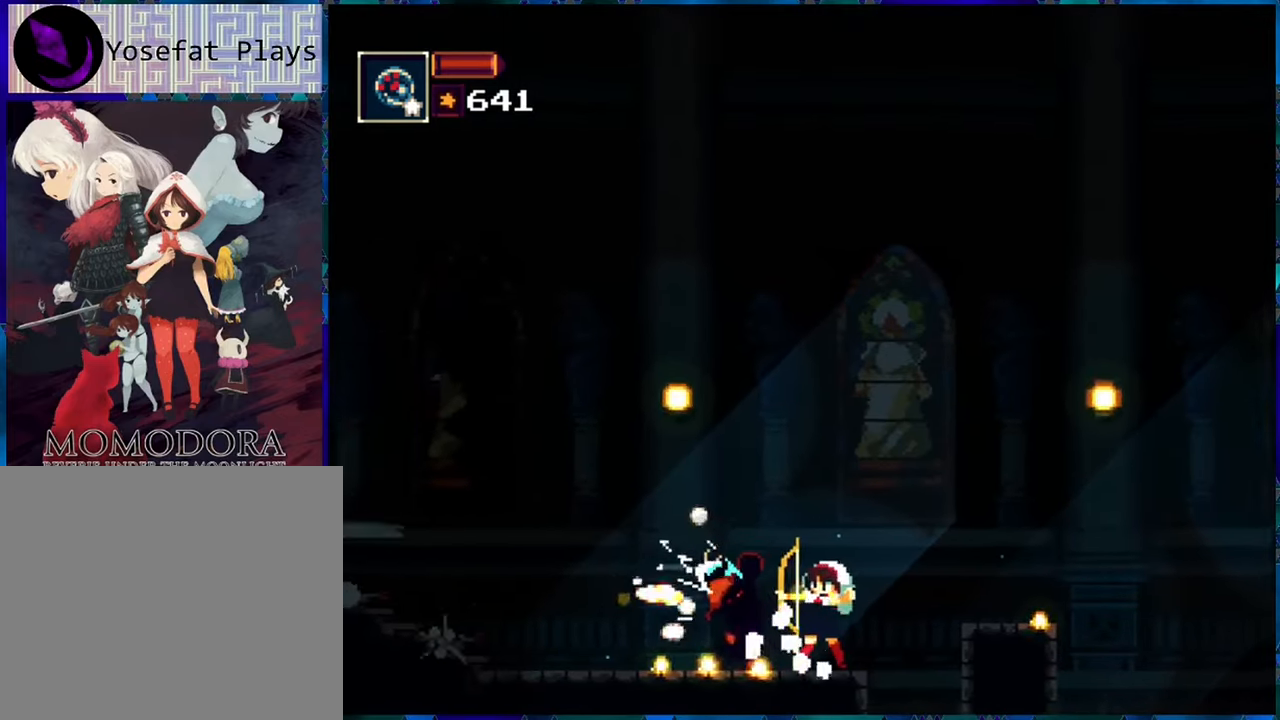
{"buttons": [], "left_stick": "center", "right_stick": "center", "events": [[467, "R1", "up"]]}
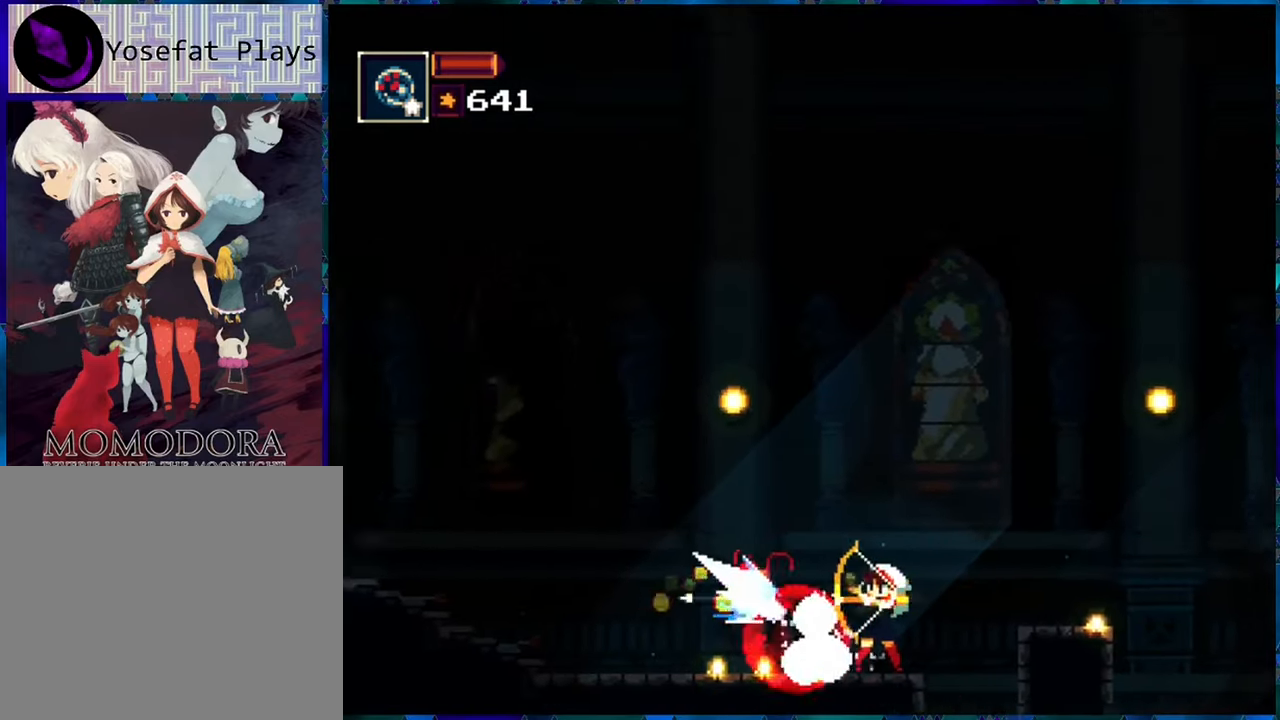
{"buttons": ["R1"], "left_stick": "center", "right_stick": "center", "events": [[33, "R1", "down"], [167, "R1", "up"], [250, "R1", "down"]]}
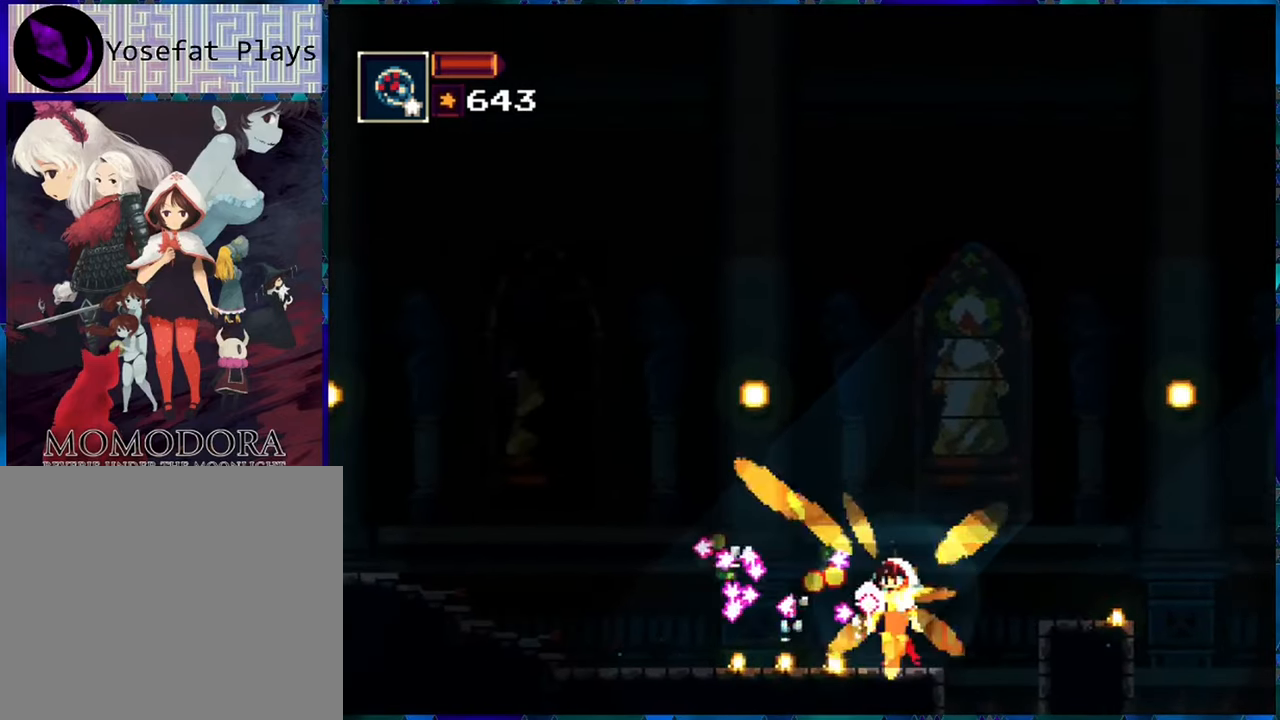
{"buttons": ["R1", "DPAD_LEFT"], "left_stick": "center", "right_stick": "center", "events": [[50, "DPAD_LEFT", "down"]]}
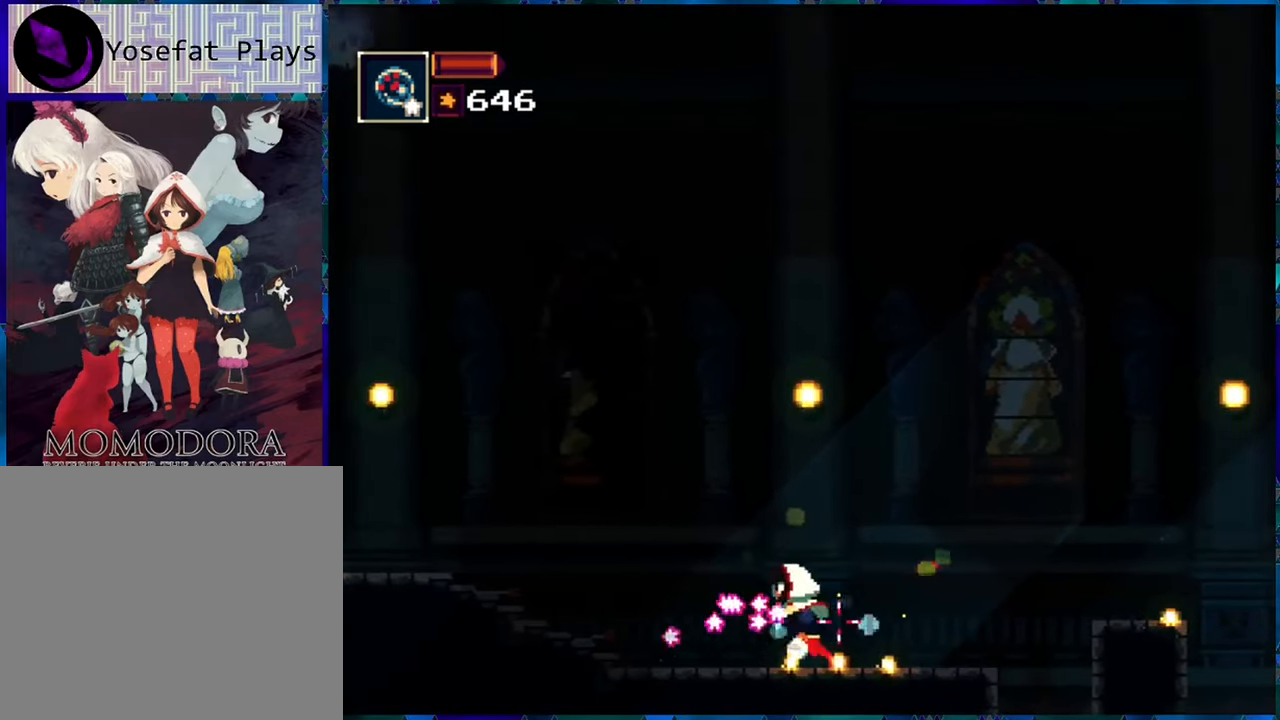
{"buttons": ["R1", "DPAD_LEFT"], "left_stick": "center", "right_stick": "center", "events": []}
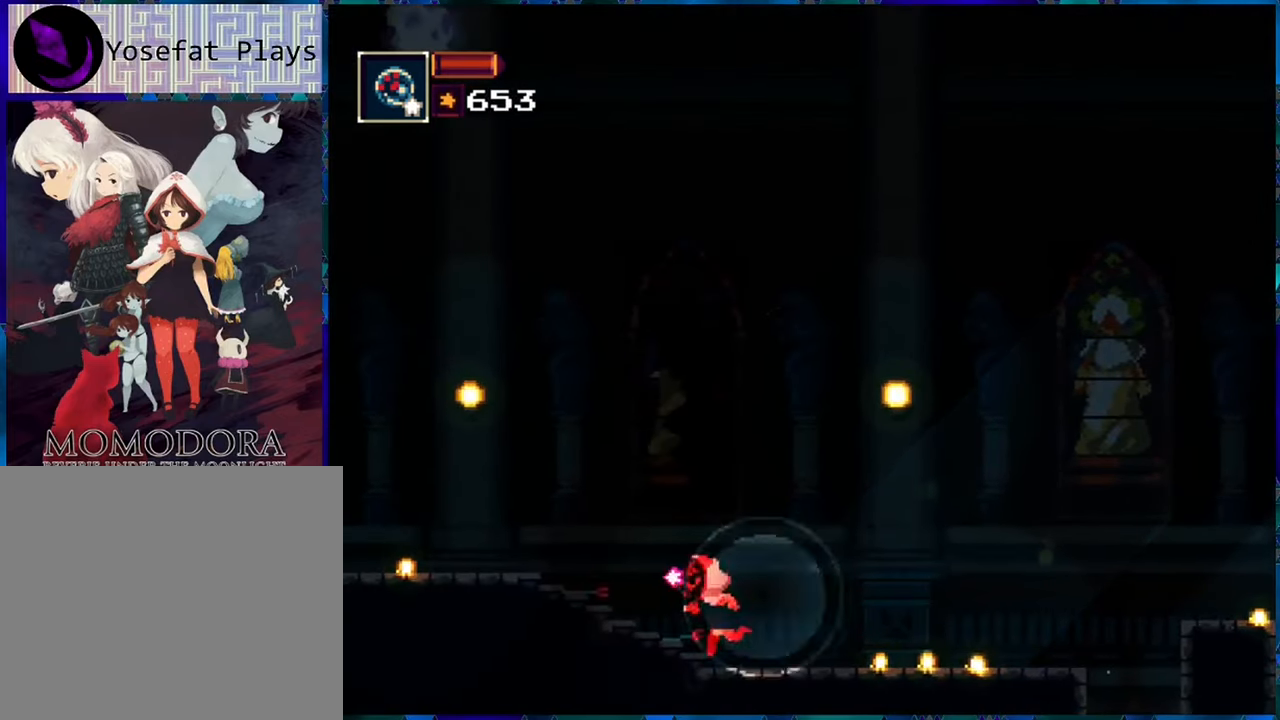
{"buttons": ["R1", "DPAD_LEFT"], "left_stick": "center", "right_stick": "center", "events": []}
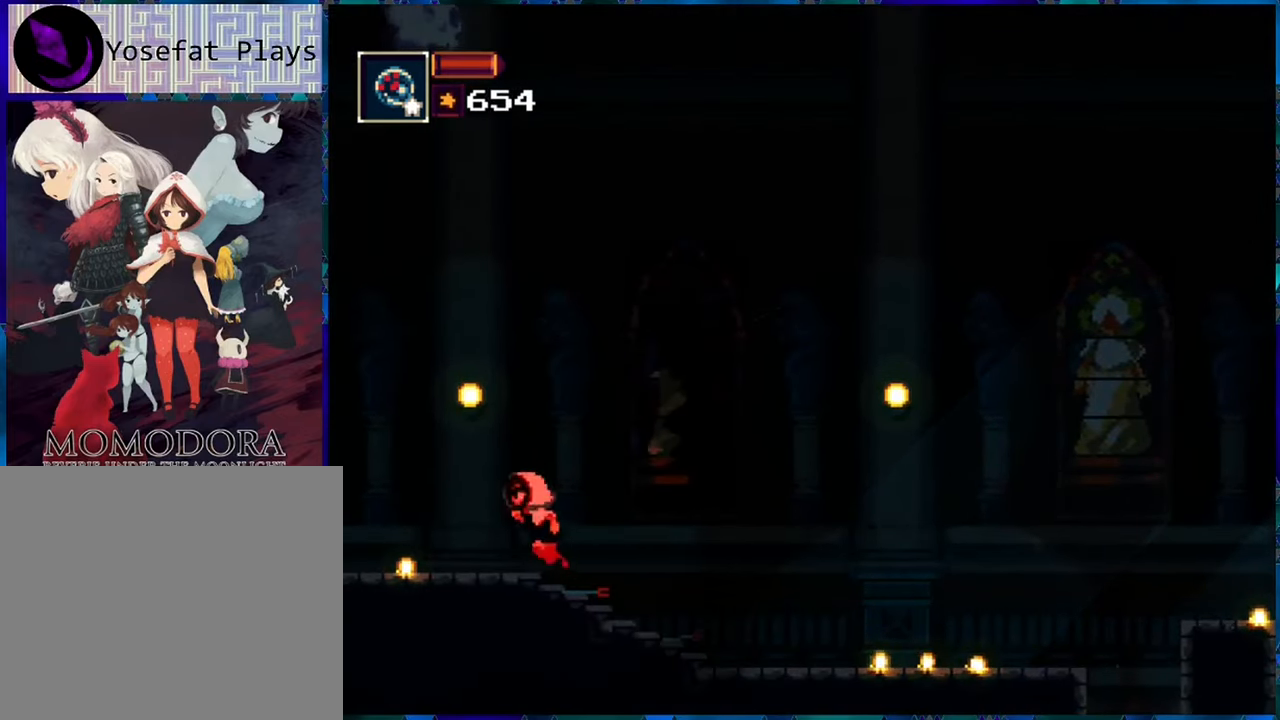
{"buttons": ["R1", "DPAD_LEFT"], "left_stick": "center", "right_stick": "center", "events": []}
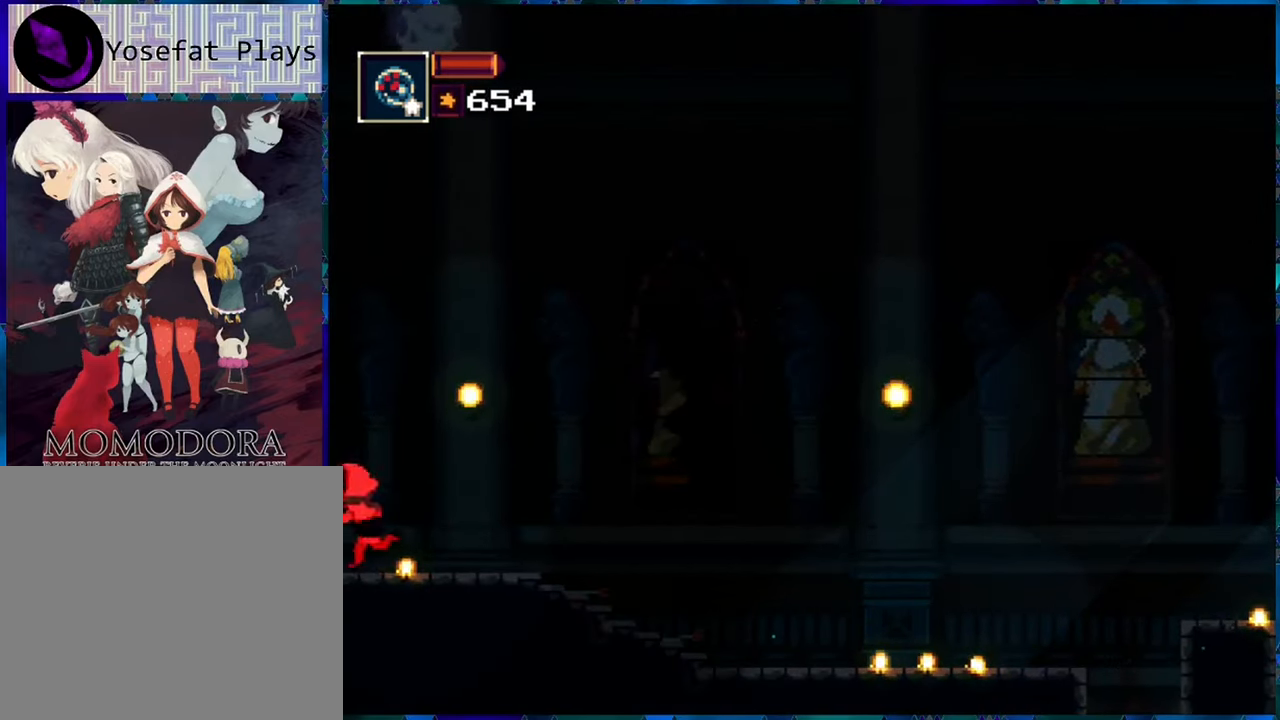
{"buttons": ["R1"], "left_stick": "center", "right_stick": "center", "events": [[217, "DPAD_LEFT", "up"]]}
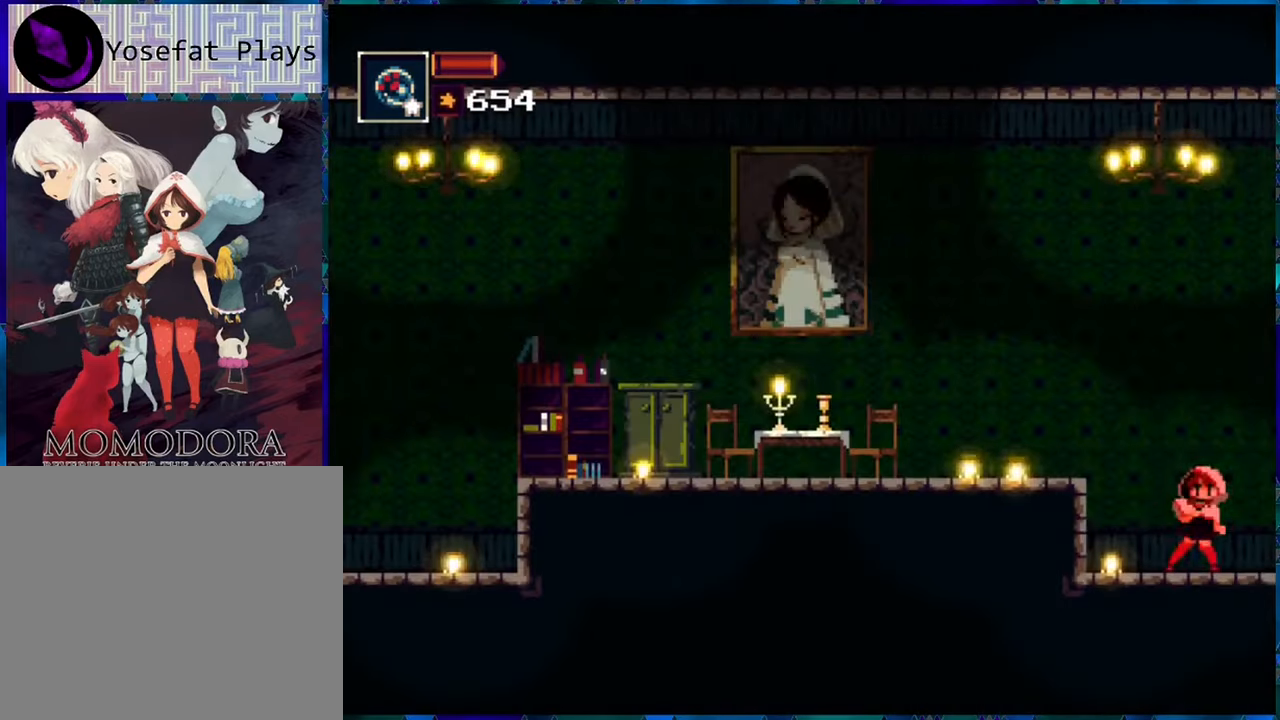
{"buttons": ["R1", "DPAD_LEFT"], "left_stick": "center", "right_stick": "center", "events": [[33, "DPAD_LEFT", "down"], [133, "B", "down"], [333, "B", "up"]]}
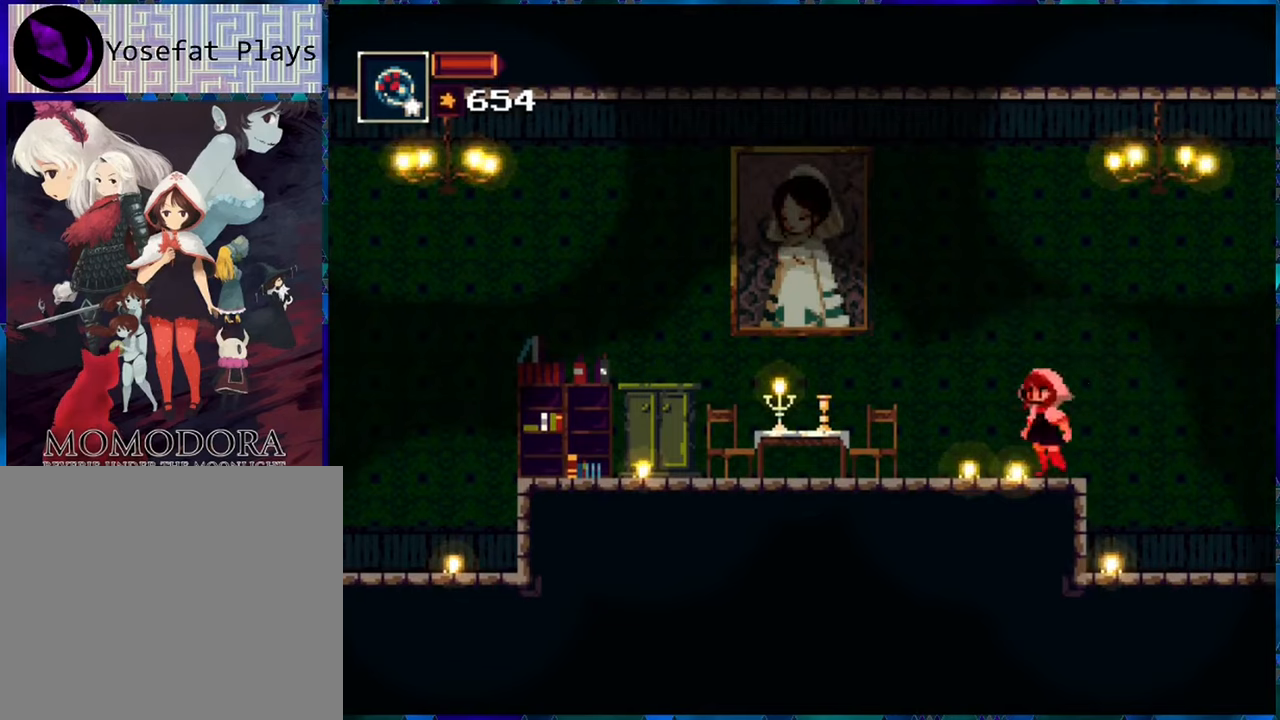
{"buttons": ["R1", "DPAD_LEFT"], "left_stick": "center", "right_stick": "center", "events": []}
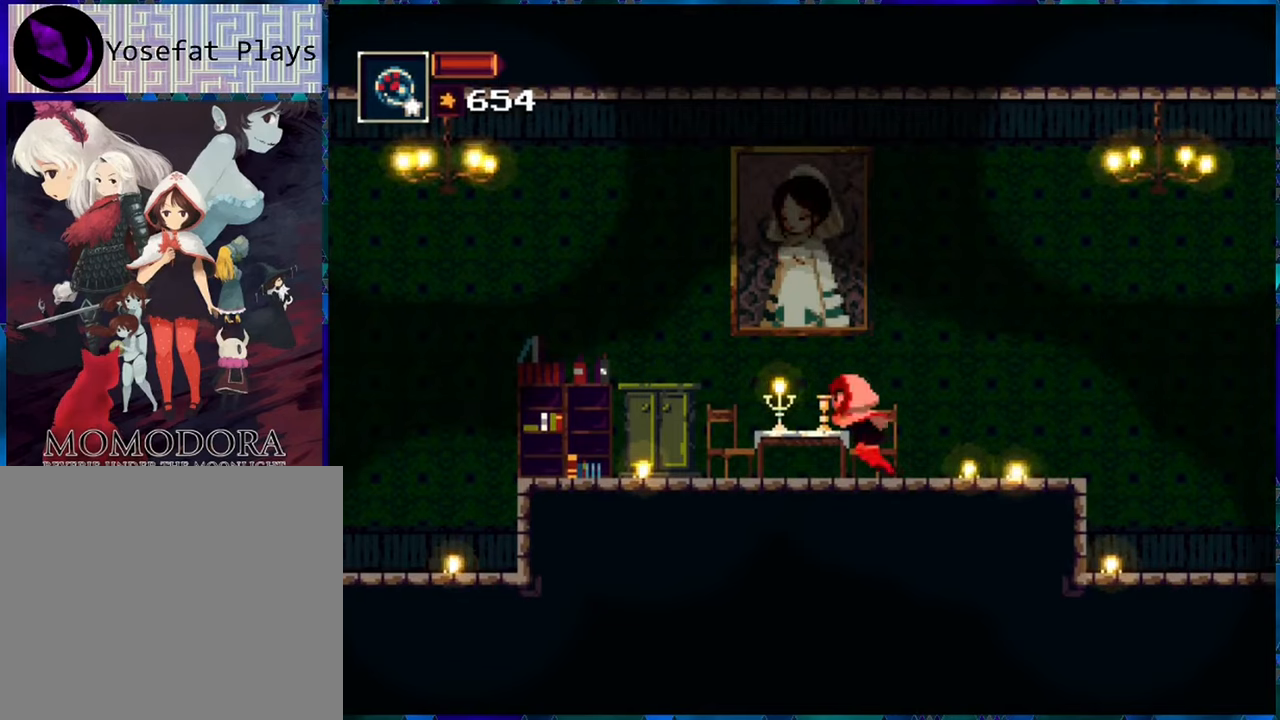
{"buttons": ["R1", "DPAD_LEFT"], "left_stick": "center", "right_stick": "center", "events": []}
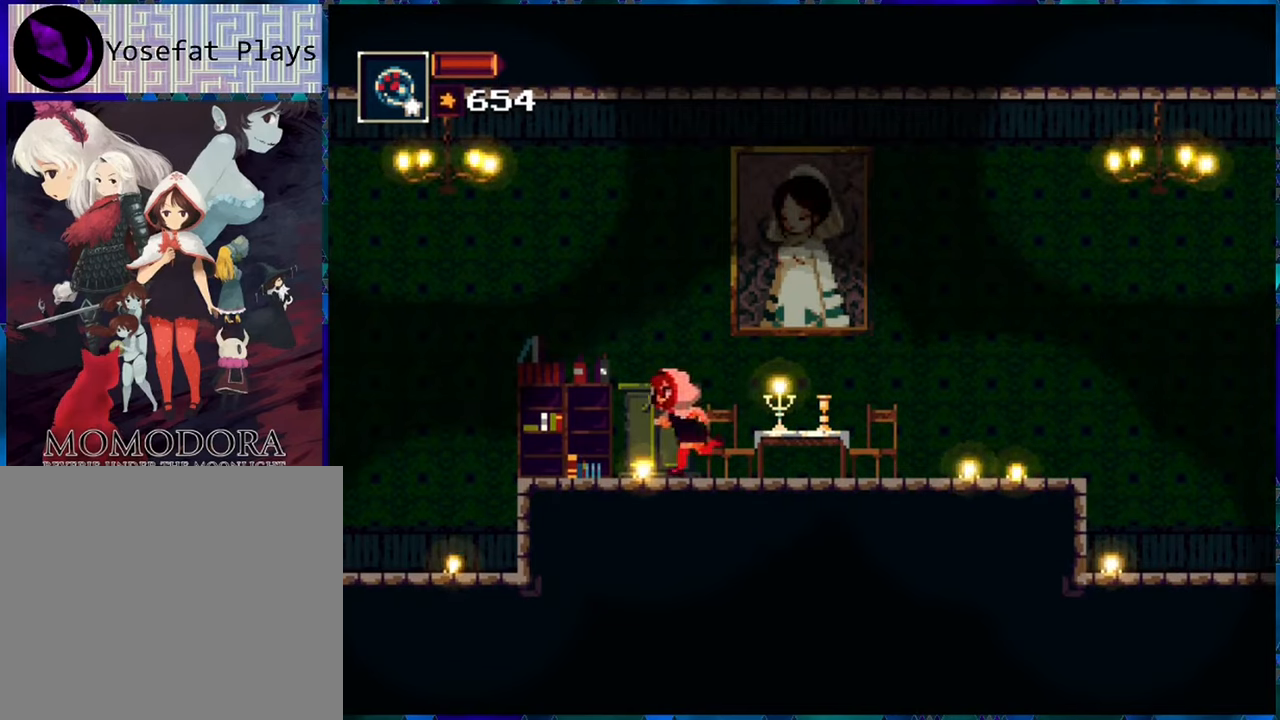
{"buttons": ["R1", "DPAD_LEFT"], "left_stick": "center", "right_stick": "center", "events": []}
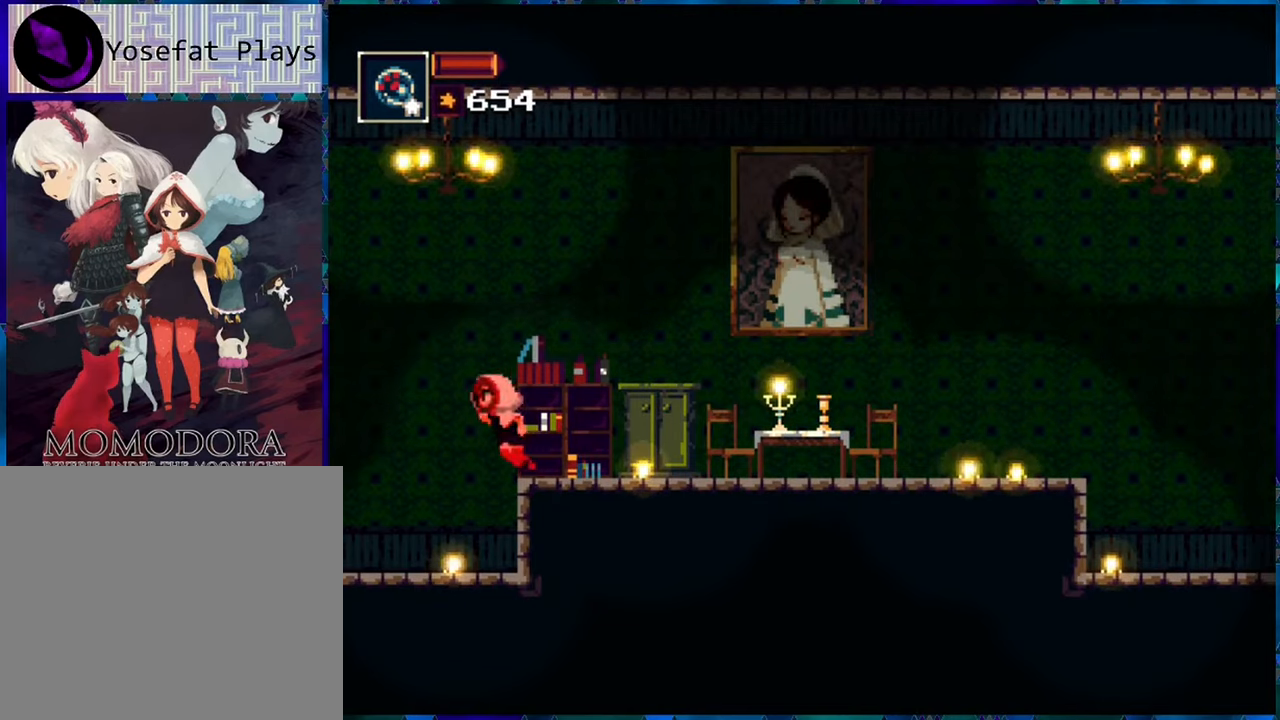
{"buttons": ["R1", "DPAD_LEFT"], "left_stick": "center", "right_stick": "center", "events": []}
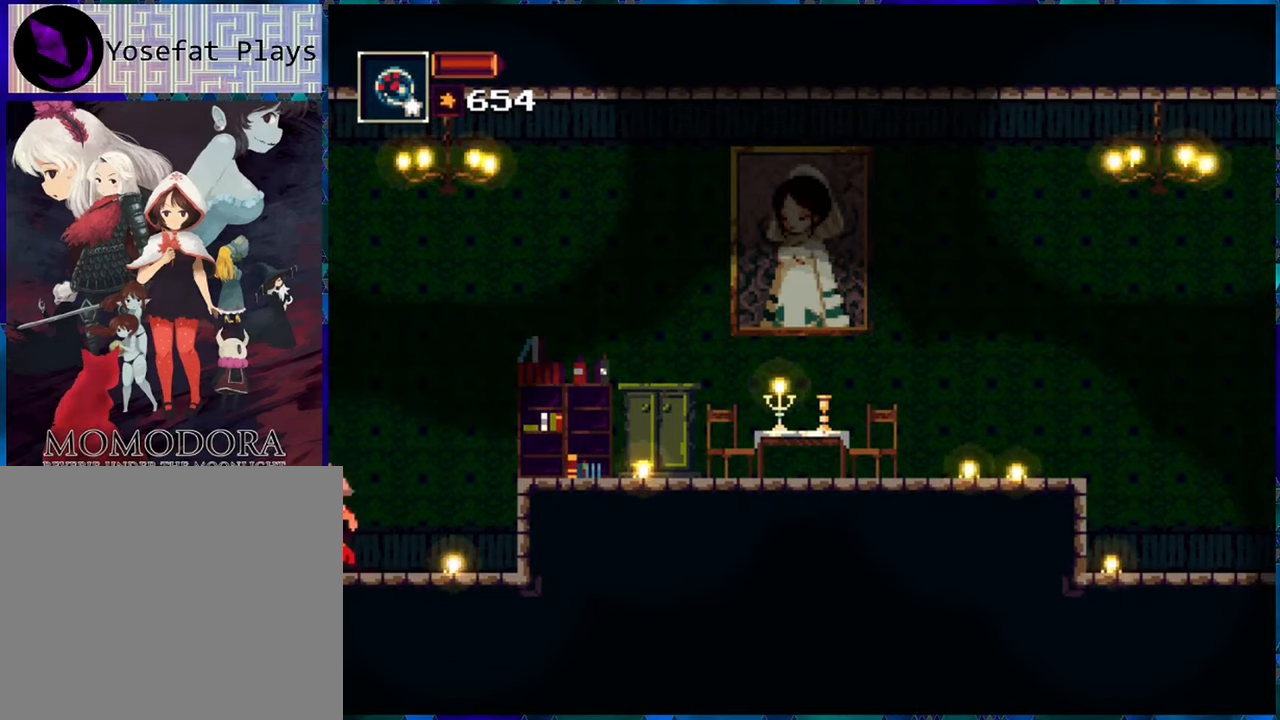
{"buttons": ["R1", "DPAD_LEFT"], "left_stick": "center", "right_stick": "center", "events": [[50, "DPAD_LEFT", "up"], [450, "DPAD_LEFT", "down"]]}
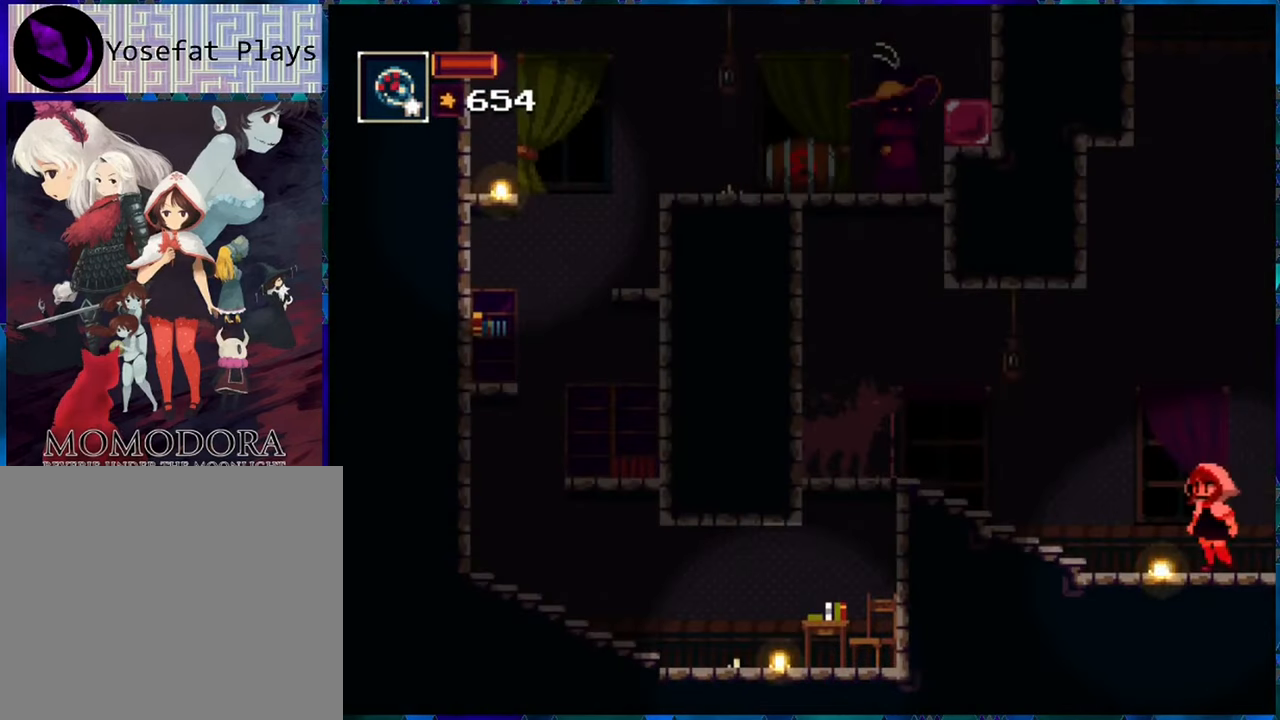
{"buttons": ["R1"], "left_stick": "center", "right_stick": "center", "events": [[84, "B", "down"], [217, "B", "up"], [217, "R1", "up"], [250, "DPAD_LEFT", "up"], [284, "R1", "down"]]}
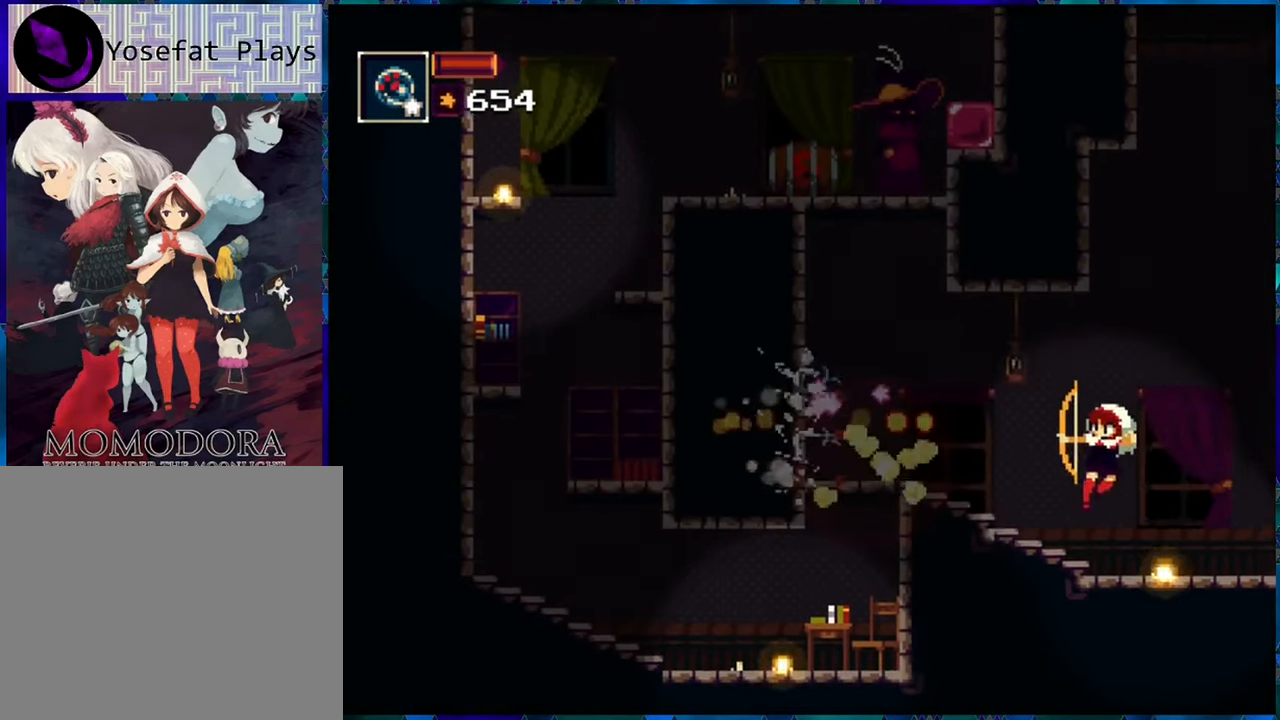
{"buttons": ["R1", "DPAD_LEFT"], "left_stick": "center", "right_stick": "center", "events": [[267, "DPAD_LEFT", "down"]]}
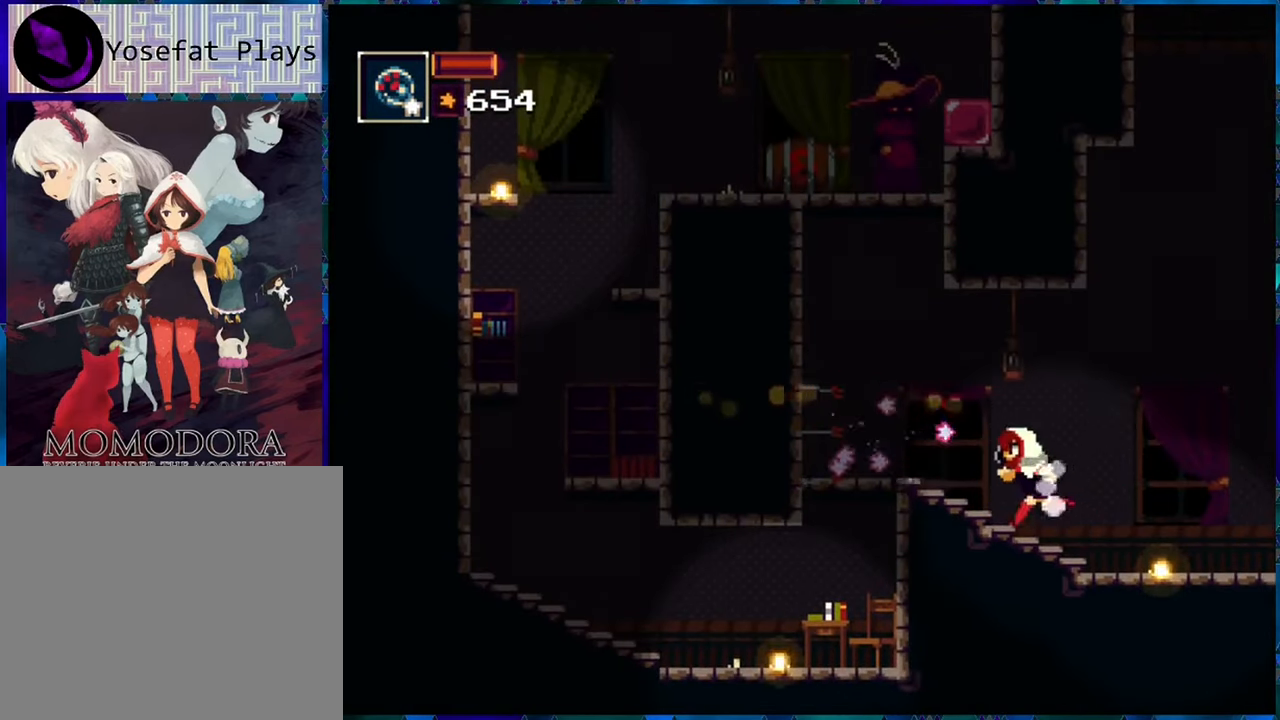
{"buttons": ["R1", "DPAD_LEFT"], "left_stick": "center", "right_stick": "center", "events": []}
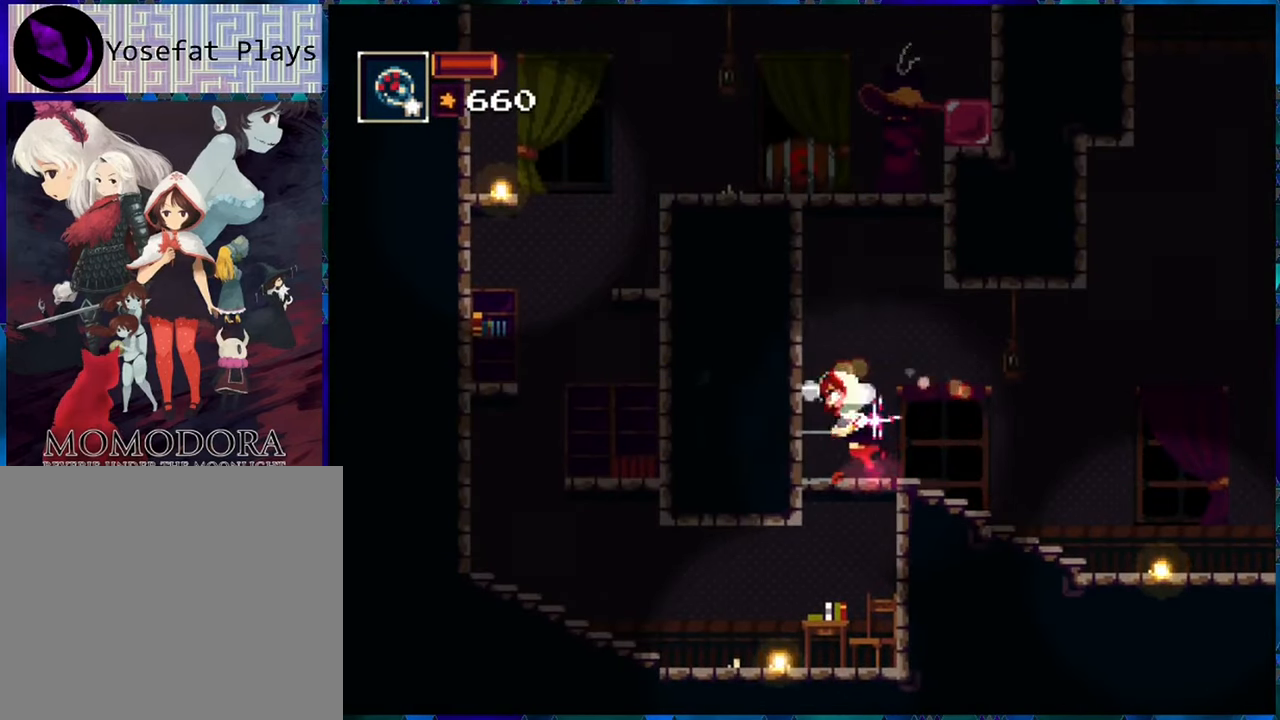
{"buttons": ["R1", "DPAD_LEFT"], "left_stick": "center", "right_stick": "center", "events": [[50, "DPAD_DOWN", "down"], [84, "DPAD_LEFT", "up"], [150, "B", "down"], [250, "B", "up"], [417, "DPAD_DOWN", "up"], [450, "DPAD_LEFT", "down"]]}
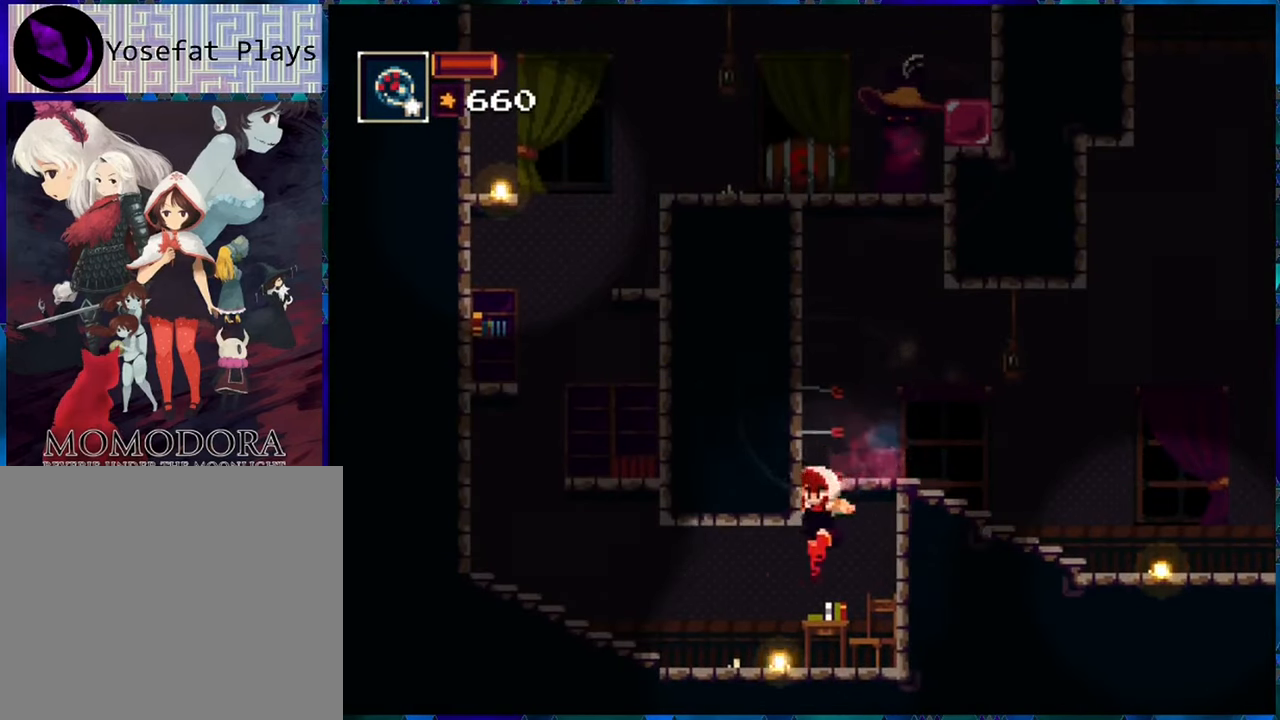
{"buttons": ["R1", "DPAD_LEFT"], "left_stick": "center", "right_stick": "center", "events": []}
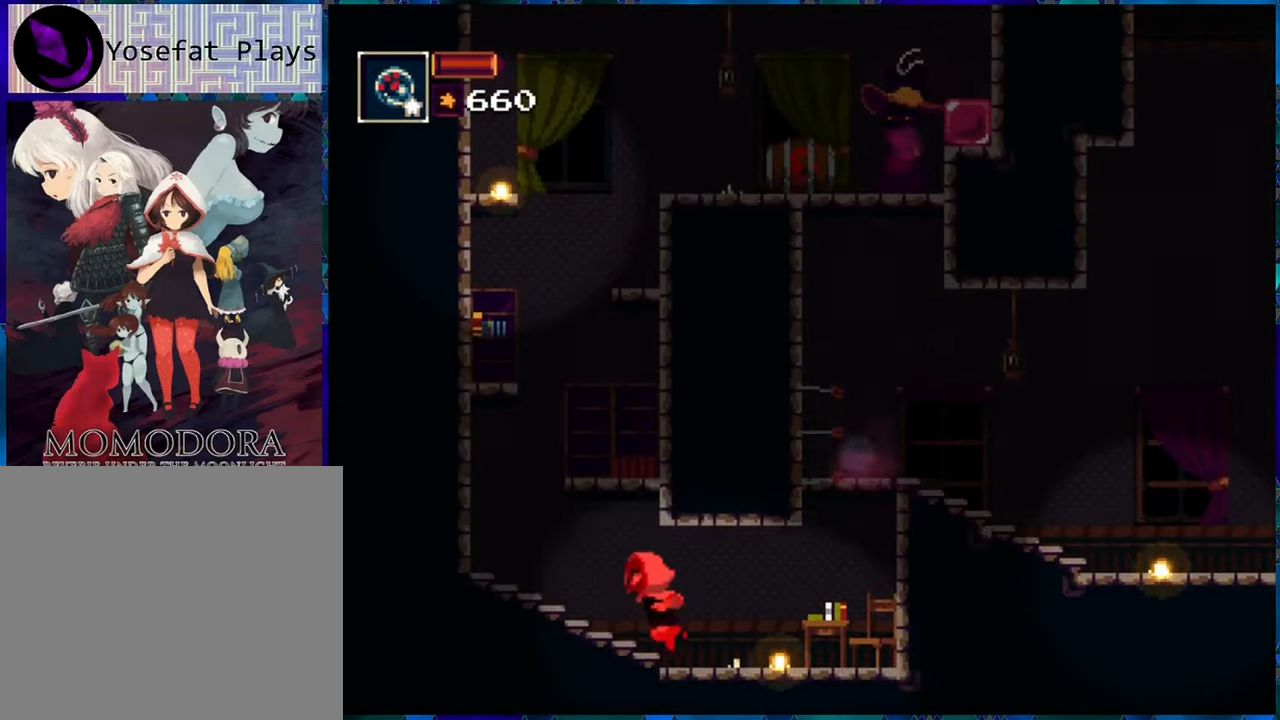
{"buttons": ["B", "R1"], "left_stick": "center", "right_stick": "center", "events": [[316, "DPAD_LEFT", "up"], [416, "B", "down"]]}
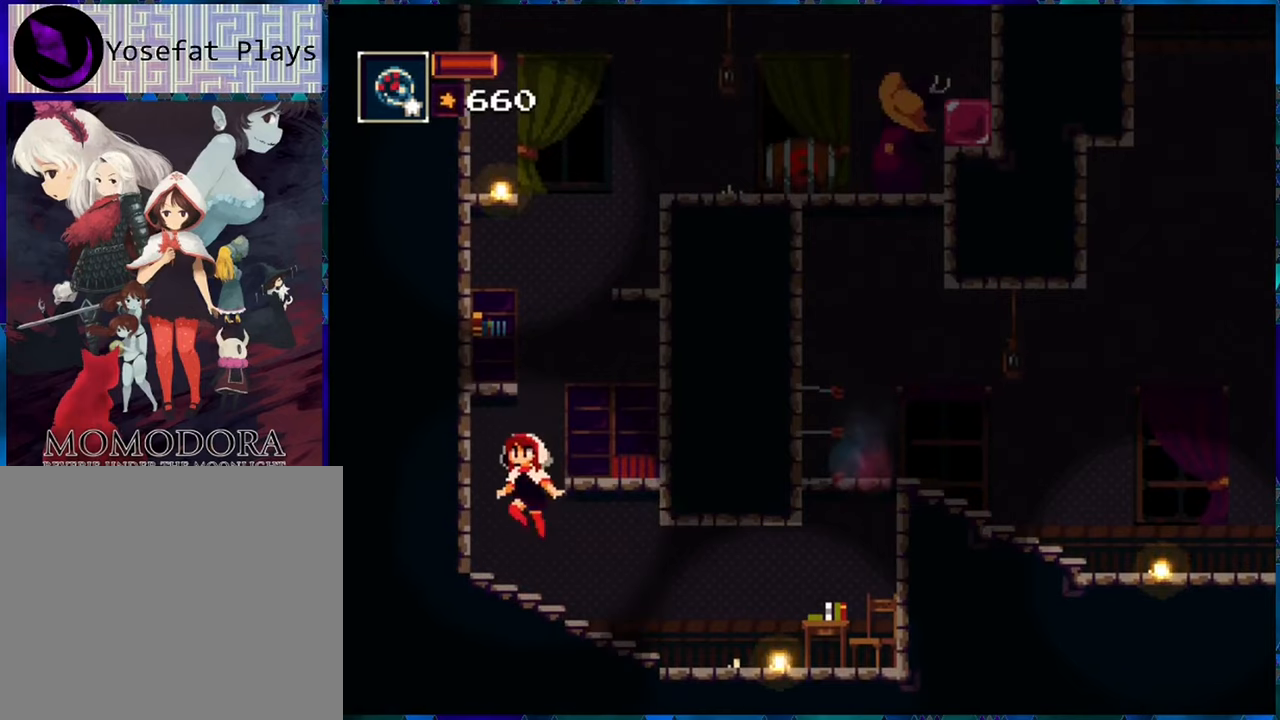
{"buttons": ["R1", "DPAD_LEFT"], "left_stick": "center", "right_stick": "center", "events": [[150, "DPAD_RIGHT", "down"], [266, "B", "up"], [383, "DPAD_RIGHT", "up"], [450, "DPAD_LEFT", "down"]]}
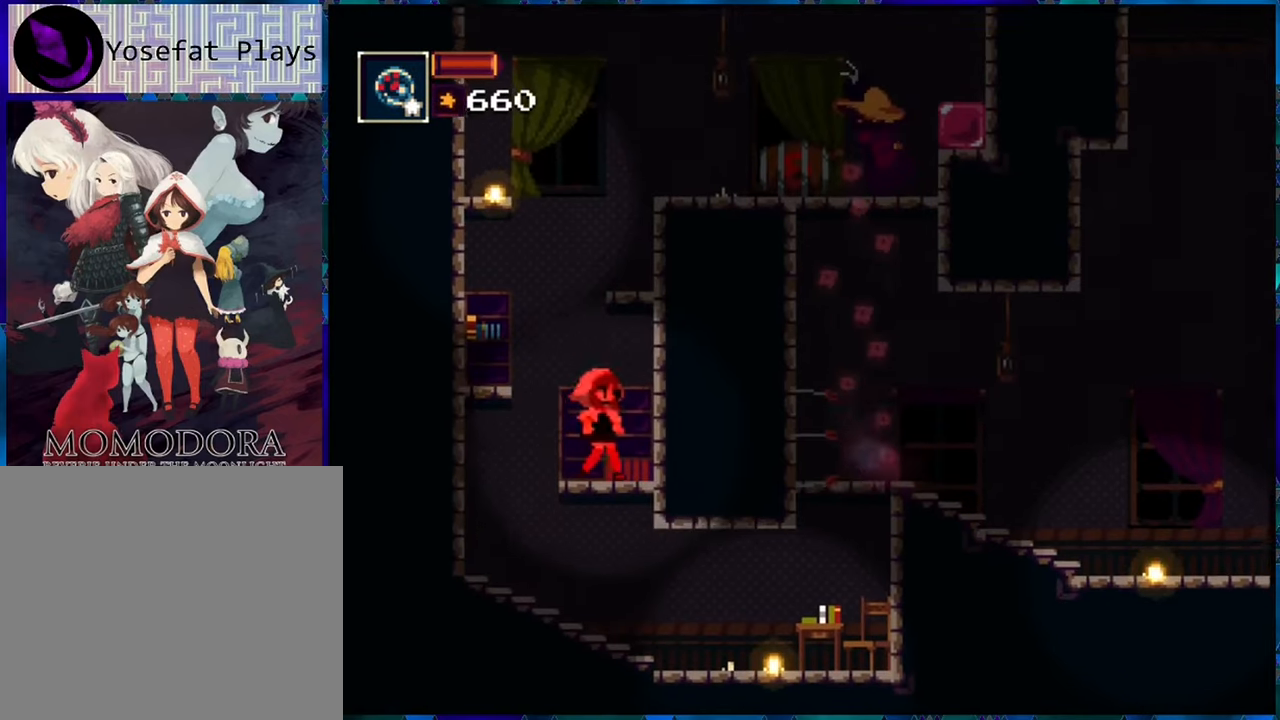
{"buttons": ["R1", "DPAD_LEFT"], "left_stick": "center", "right_stick": "center", "events": [[66, "B", "down"], [416, "B", "up"]]}
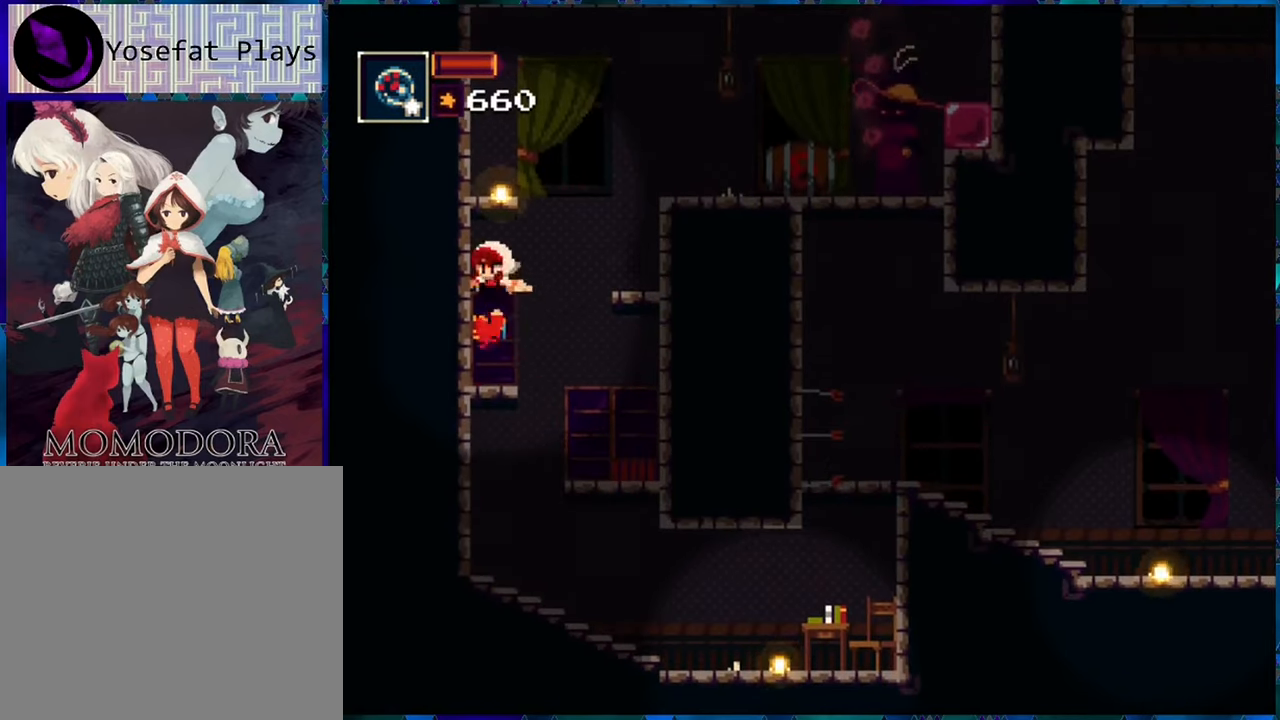
{"buttons": ["B", "R1", "DPAD_RIGHT"], "left_stick": "center", "right_stick": "center", "events": [[16, "DPAD_LEFT", "up"], [150, "DPAD_RIGHT", "down"], [183, "B", "down"]]}
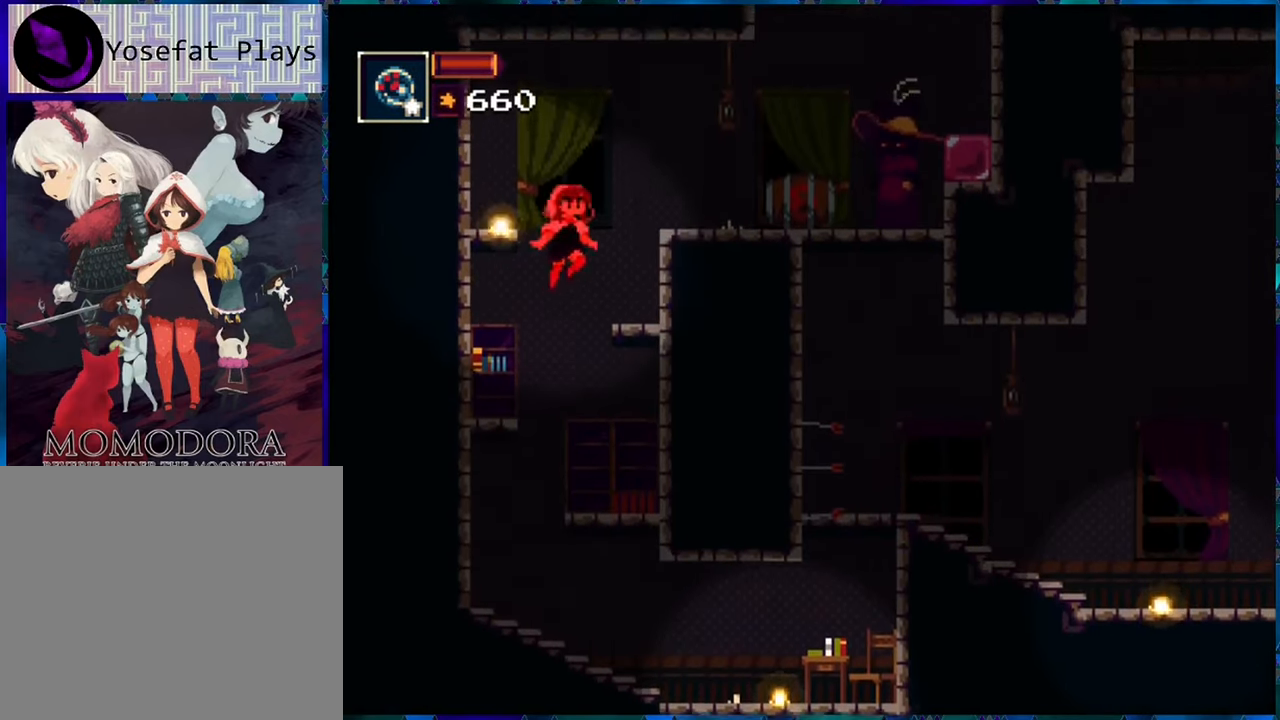
{"buttons": ["B", "R1", "DPAD_LEFT"], "left_stick": "center", "right_stick": "center", "events": [[150, "B", "up"], [150, "DPAD_RIGHT", "up"], [250, "DPAD_LEFT", "down"], [283, "B", "down"]]}
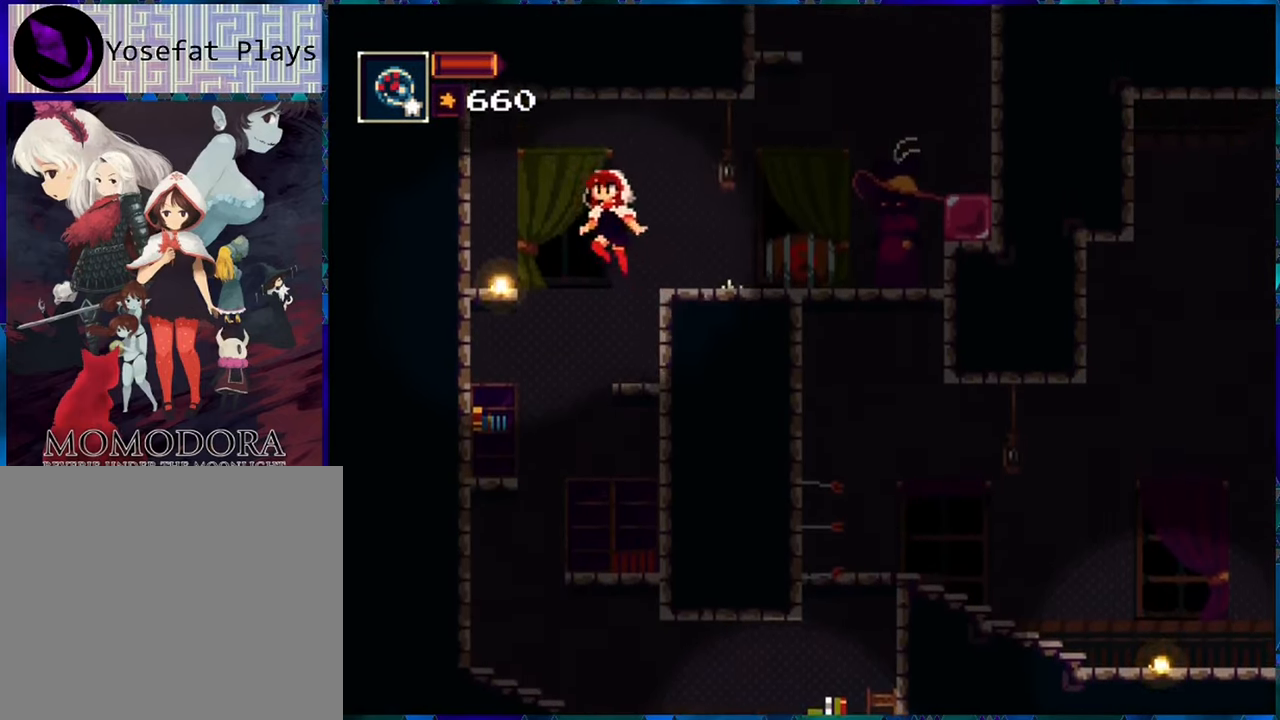
{"buttons": ["R1"], "left_stick": "center", "right_stick": "center", "events": [[333, "B", "up"], [400, "DPAD_LEFT", "up"]]}
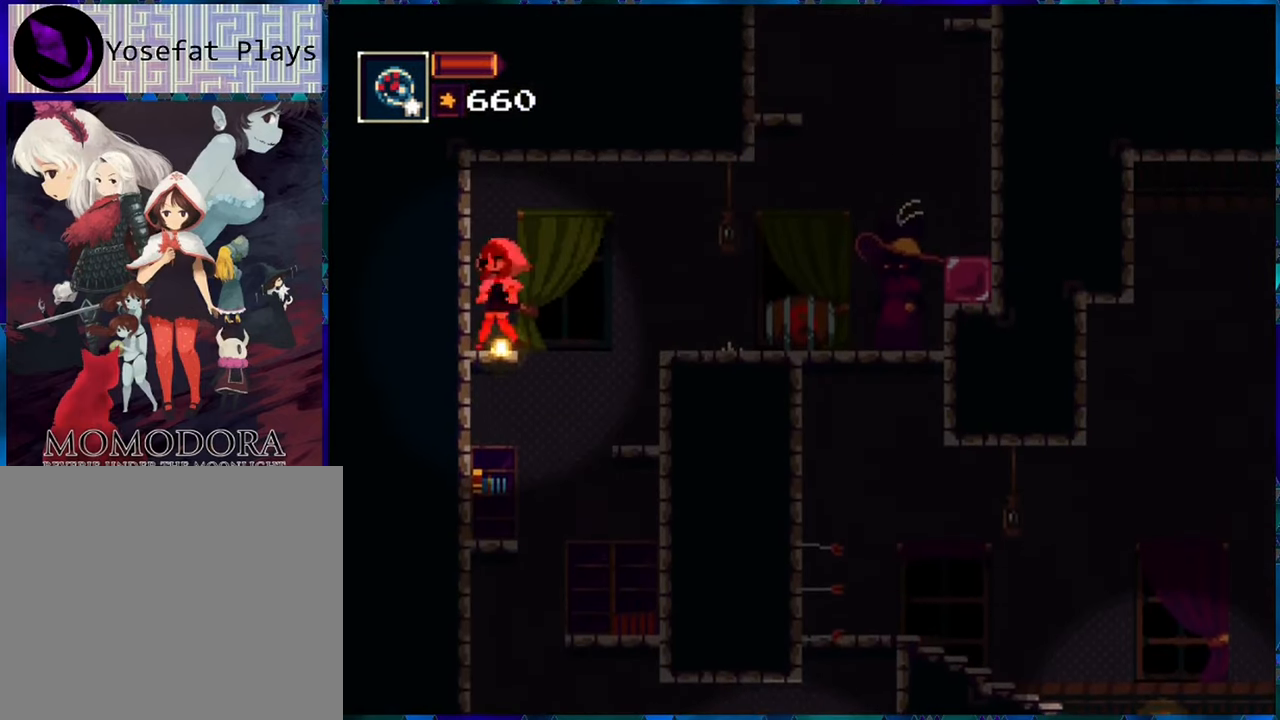
{"buttons": ["R1"], "left_stick": "center", "right_stick": "center", "events": [[200, "DPAD_RIGHT", "down"], [233, "DPAD_RIGHT", "up"], [316, "R1", "up"], [400, "R1", "down"]]}
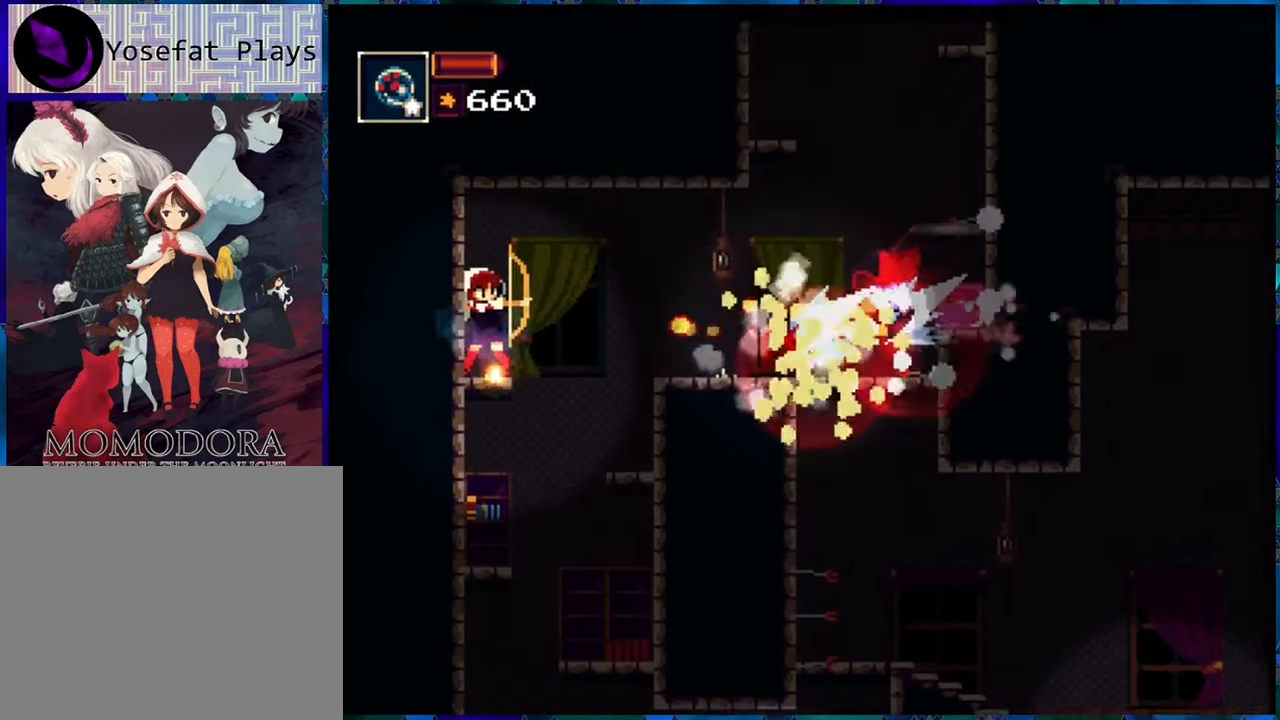
{"buttons": ["B", "R1", "DPAD_RIGHT"], "left_stick": "center", "right_stick": "center", "events": [[450, "DPAD_RIGHT", "down"], [483, "B", "down"]]}
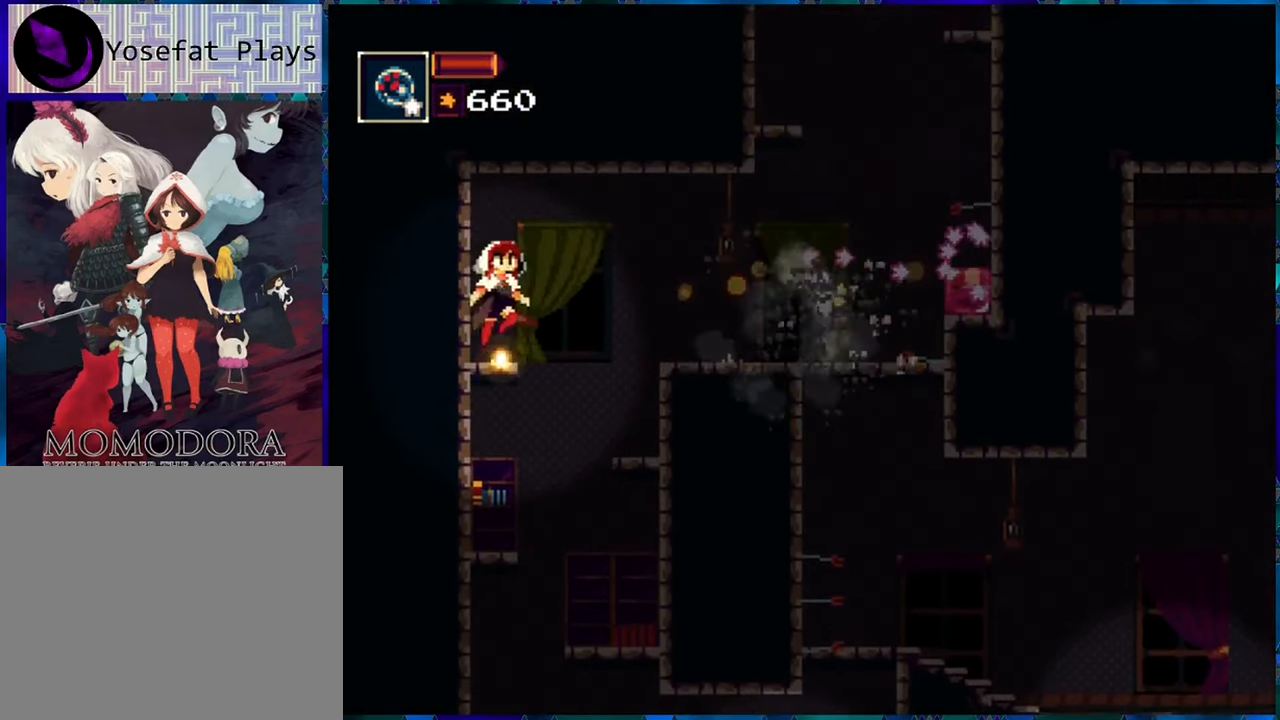
{"buttons": ["R1", "DPAD_RIGHT"], "left_stick": "center", "right_stick": "center", "events": [[266, "B", "up"]]}